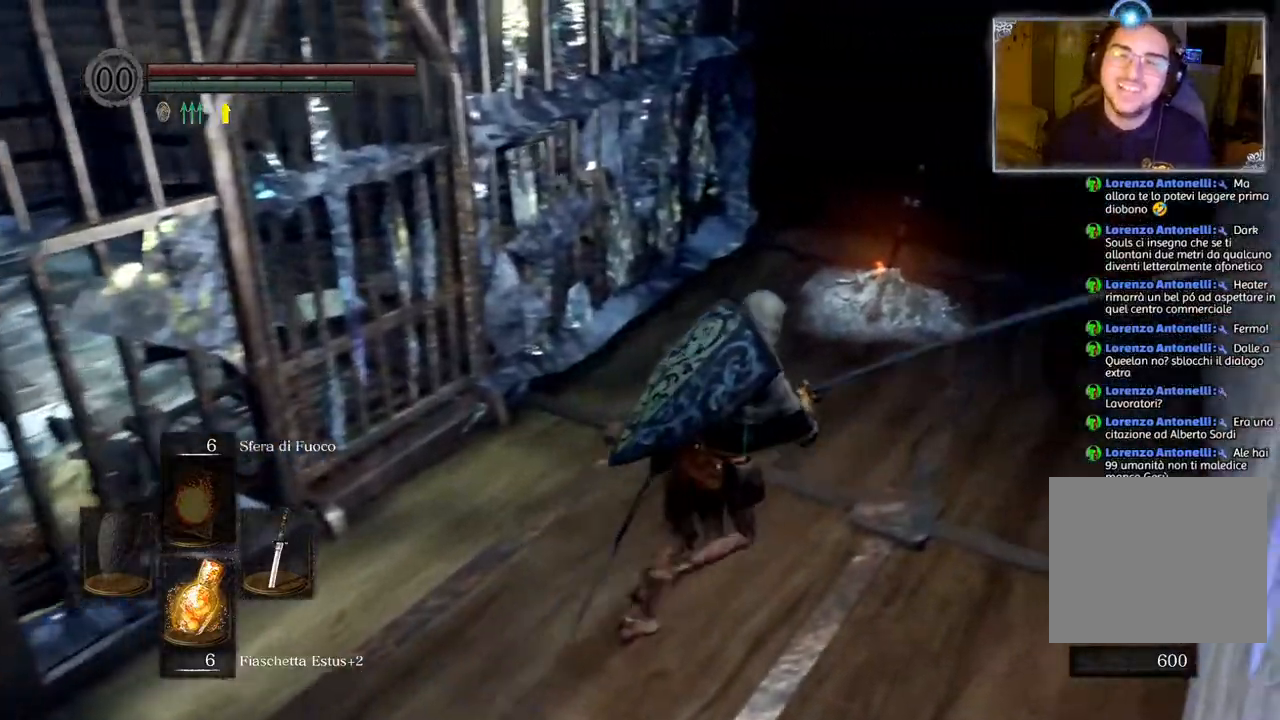
Gameplay with a controller (PlayStation layout); each line is a JSON object with the inputs held at the frame after it. "events" lists button and stick changes between this image and that frame as [ms after this image, input, new state], when the widget could be followed in between.
{"buttons": [], "left_stick": "center", "right_stick": "center", "events": [[183, "left_stick", "up"], [400, "left_stick", "center"]]}
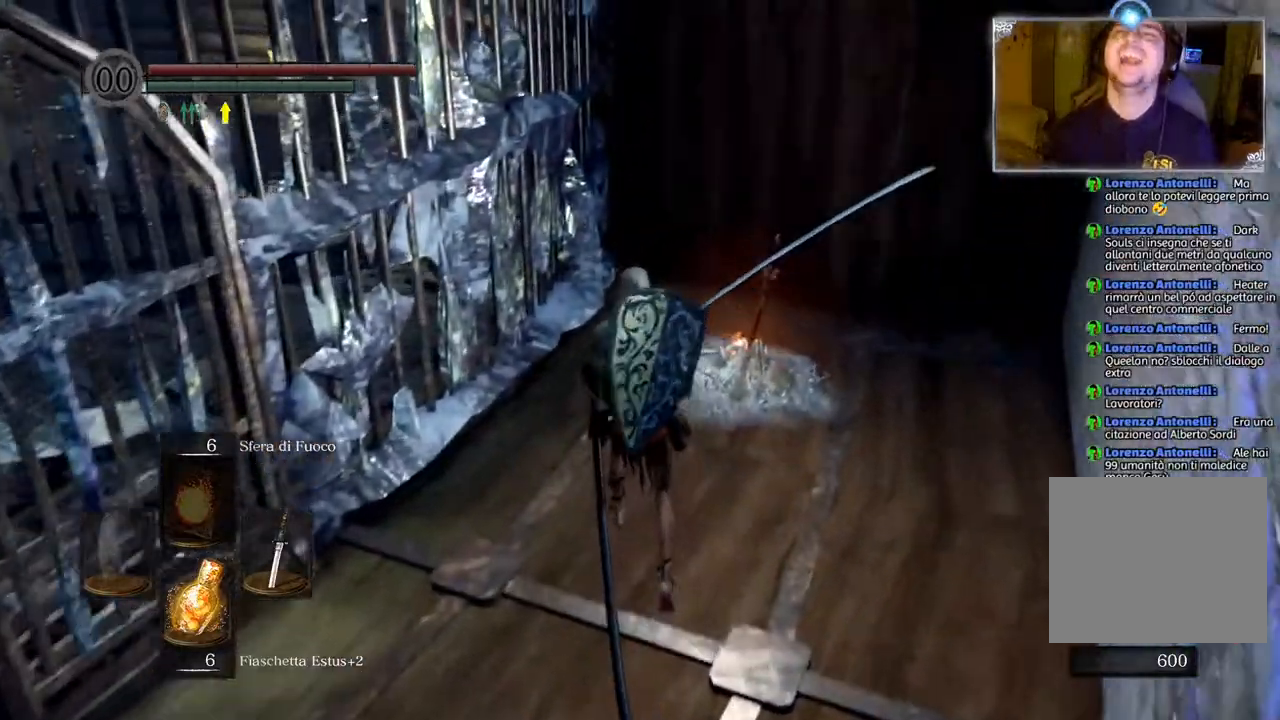
{"buttons": [], "left_stick": "right", "right_stick": "center", "events": [[267, "left_stick", "right"], [267, "right_stick", "down-left"], [450, "right_stick", "center"]]}
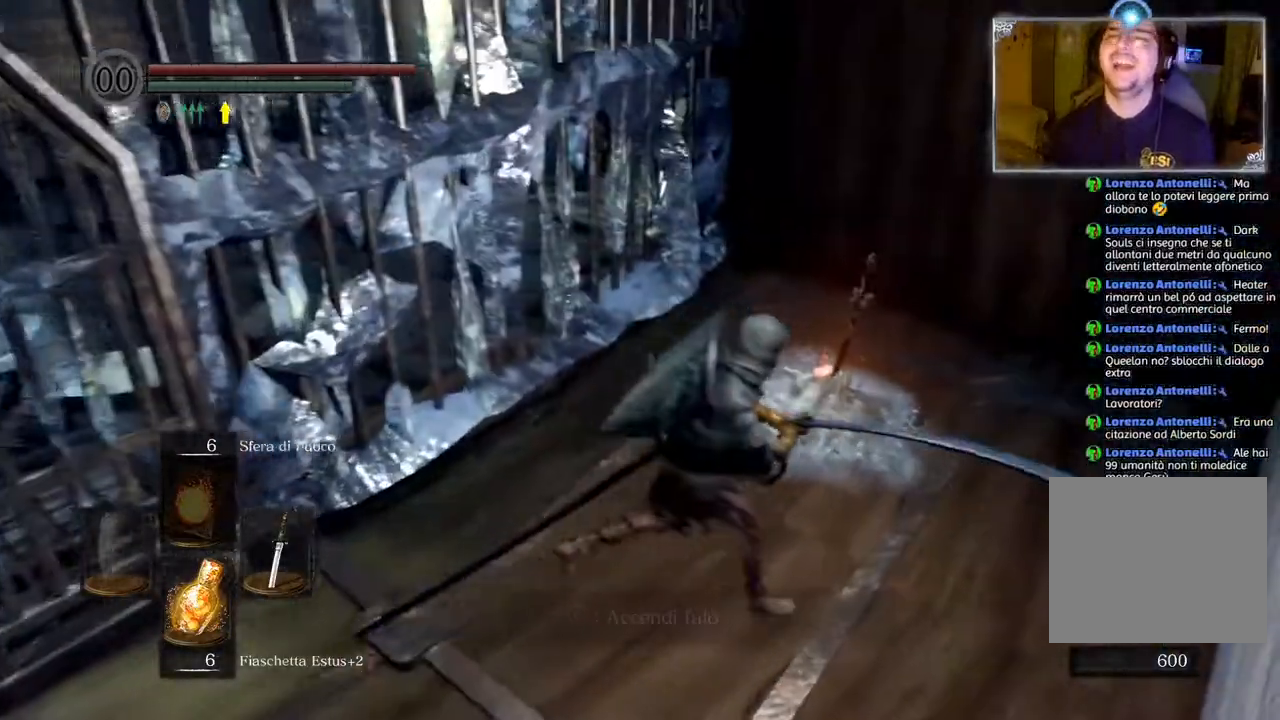
{"buttons": [], "left_stick": "center", "right_stick": "up-left", "events": [[17, "left_stick", "center"], [467, "right_stick", "up-left"]]}
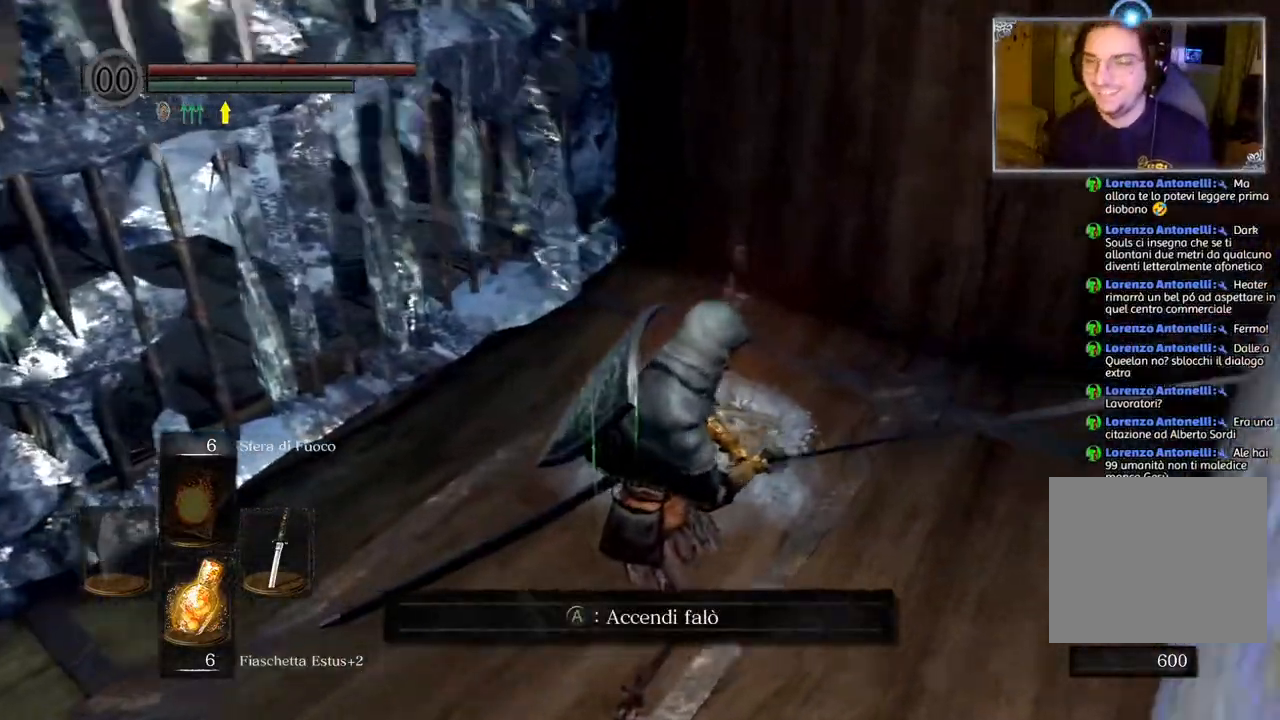
{"buttons": [], "left_stick": "center", "right_stick": "center", "events": [[100, "right_stick", "center"], [250, "START", "down"], [383, "START", "up"]]}
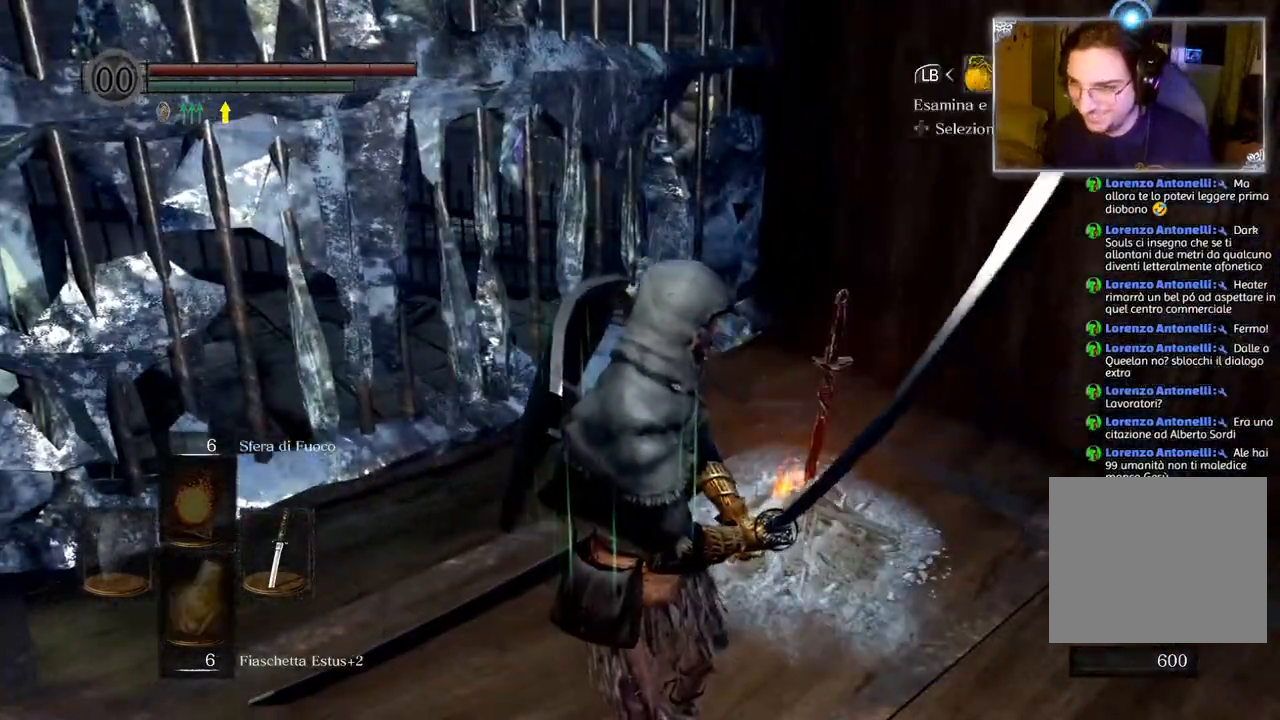
{"buttons": ["CIRCLE"], "left_stick": "left", "right_stick": "center", "events": [[117, "CIRCLE", "down"], [200, "CIRCLE", "up"], [200, "left_stick", "left"], [267, "CIRCLE", "down"], [367, "CIRCLE", "up"], [483, "CIRCLE", "down"]]}
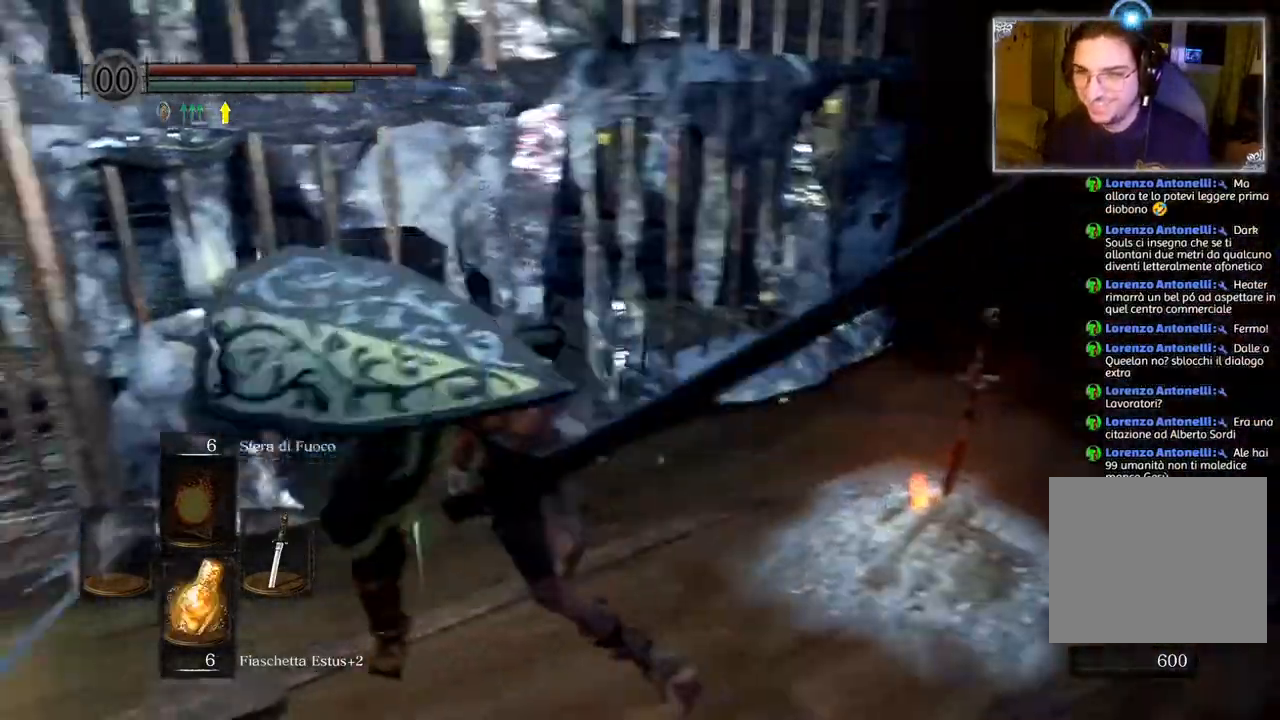
{"buttons": [], "left_stick": "down", "right_stick": "left", "events": [[50, "CIRCLE", "up"], [233, "left_stick", "center"], [350, "right_stick", "left"], [500, "left_stick", "down"]]}
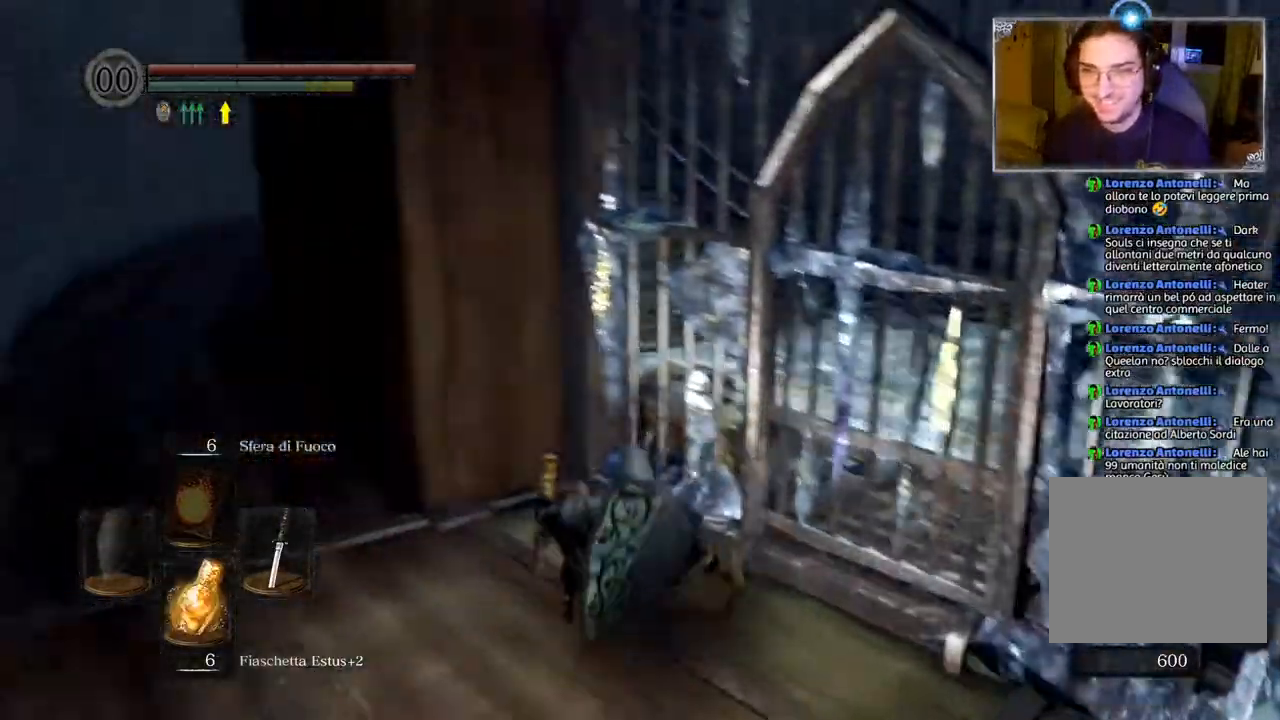
{"buttons": [], "left_stick": "center", "right_stick": "center", "events": [[483, "right_stick", "center"], [500, "left_stick", "center"]]}
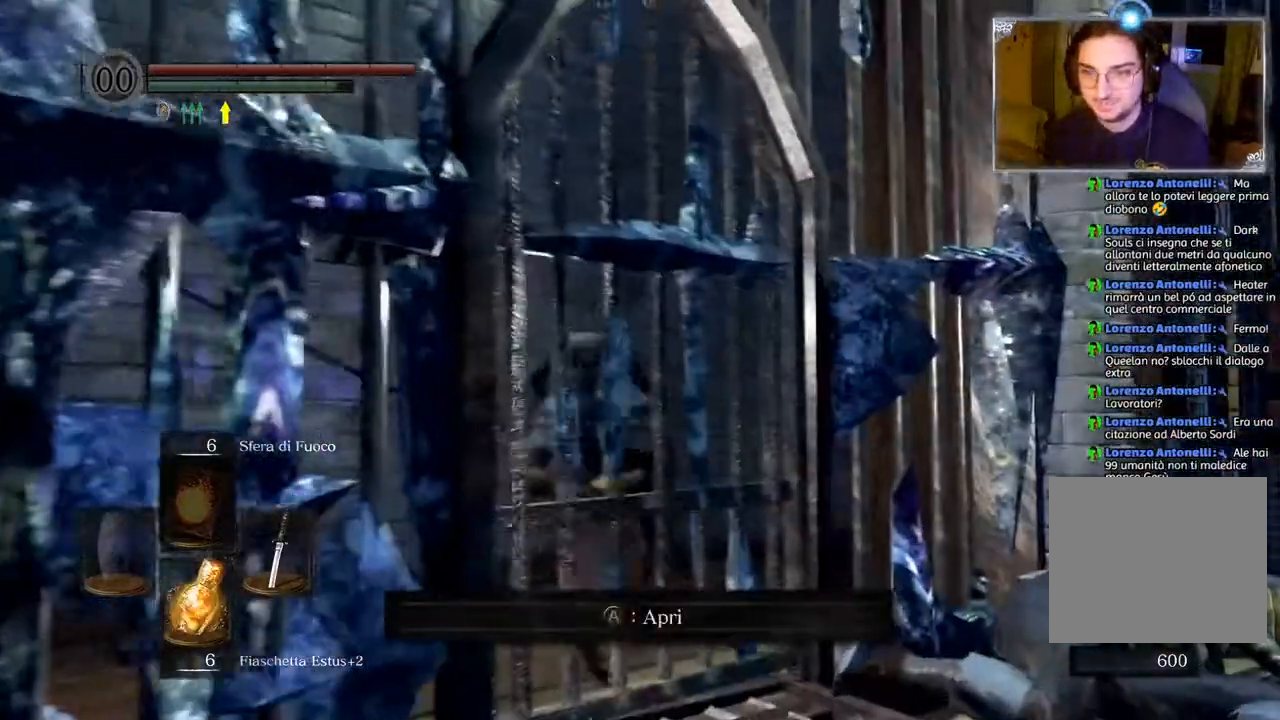
{"buttons": [], "left_stick": "left", "right_stick": "right", "events": [[150, "left_stick", "left"], [417, "right_stick", "right"]]}
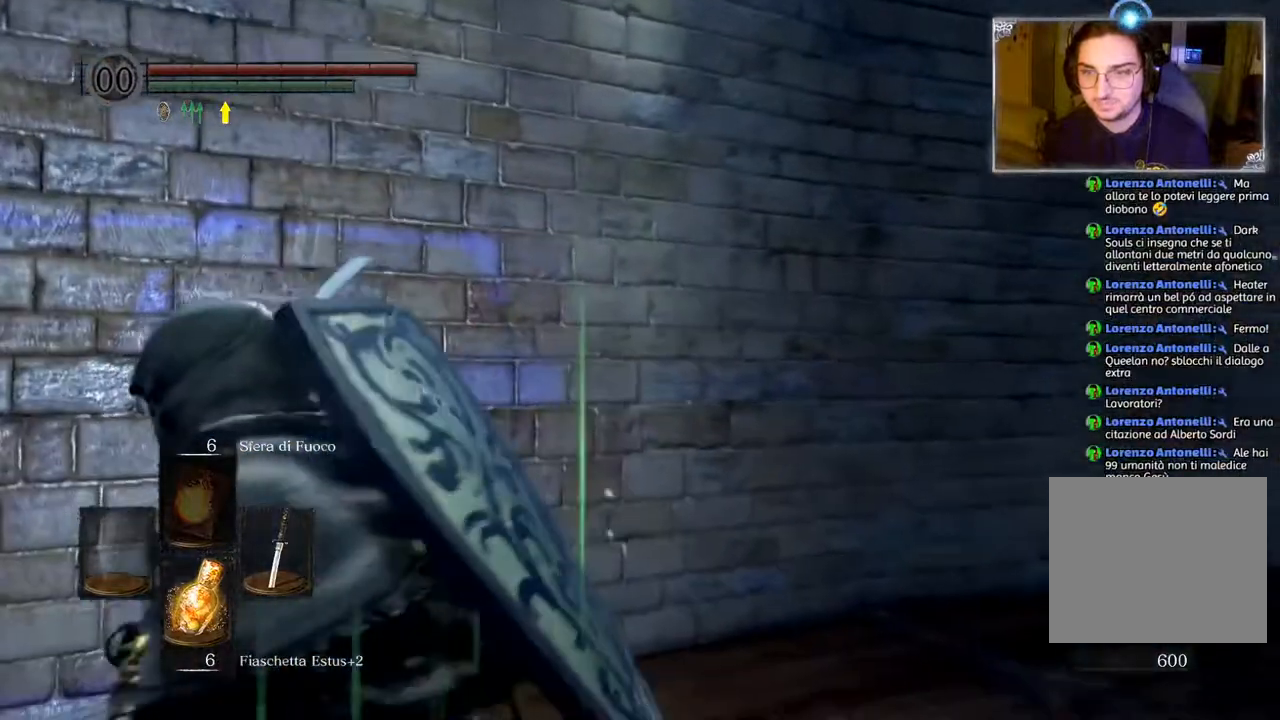
{"buttons": [], "left_stick": "center", "right_stick": "center", "events": [[133, "left_stick", "center"], [417, "right_stick", "center"]]}
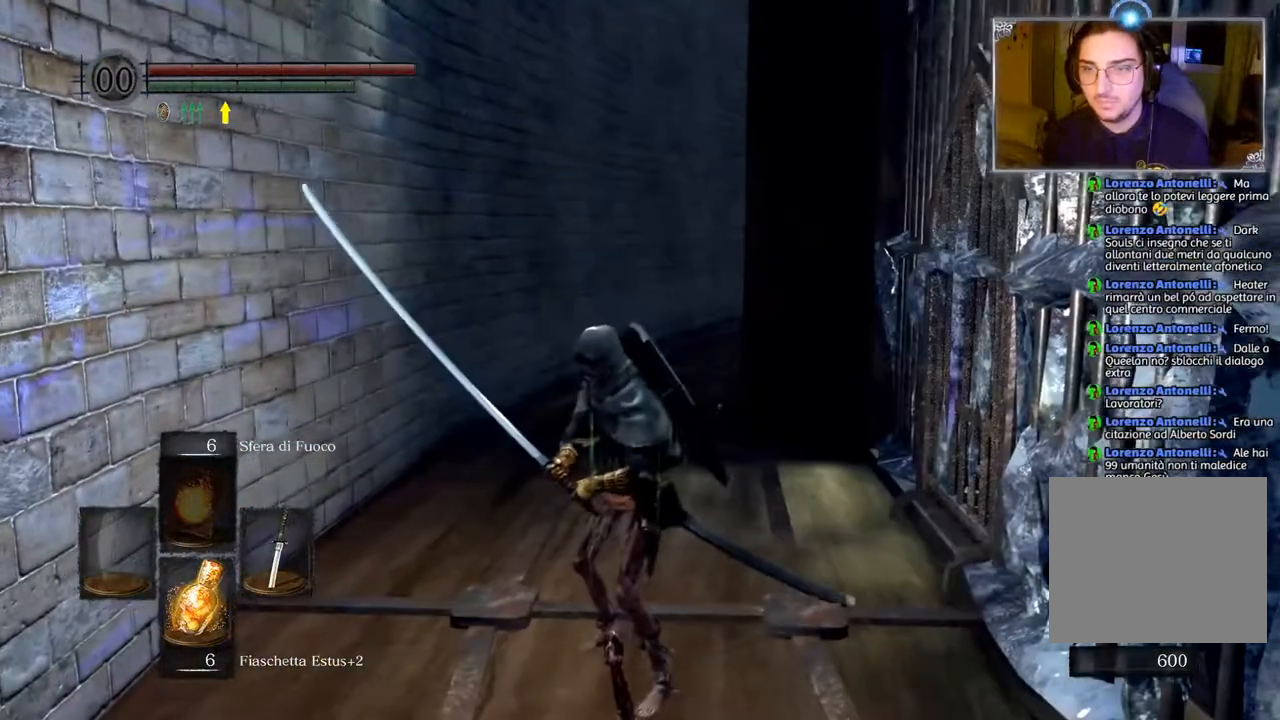
{"buttons": [], "left_stick": "center", "right_stick": "right", "events": [[383, "right_stick", "right"]]}
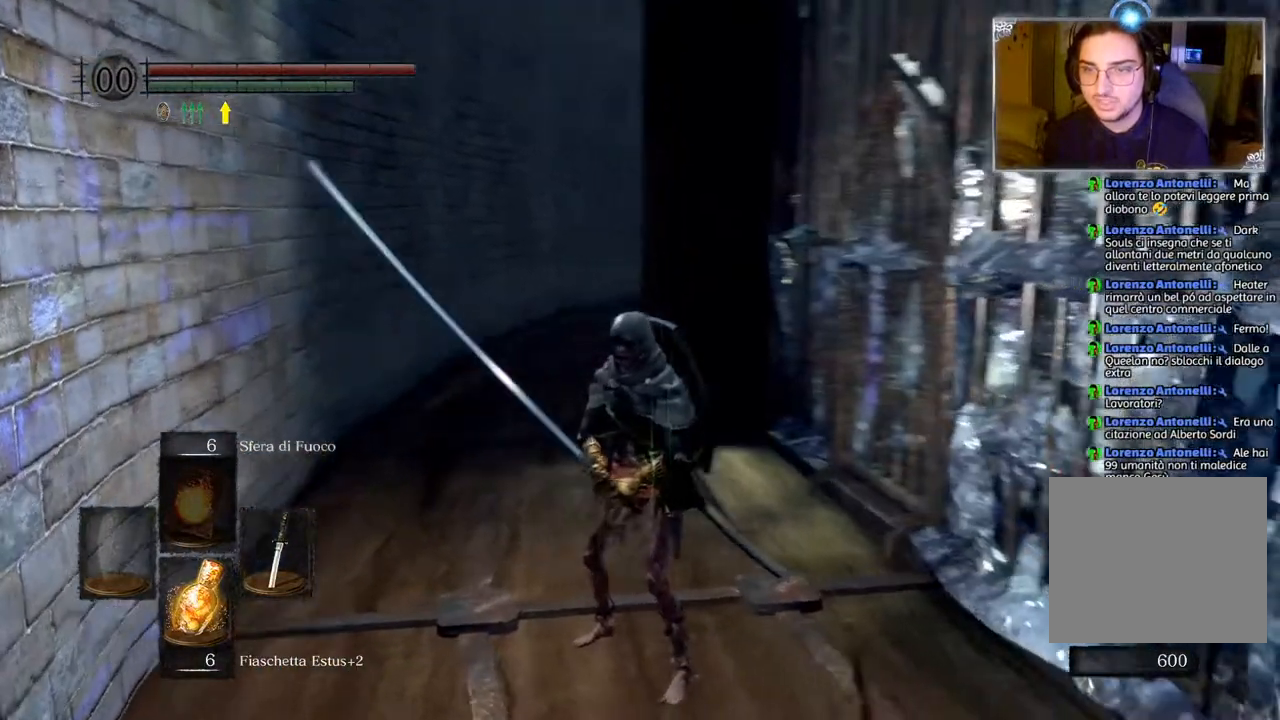
{"buttons": ["START"], "left_stick": "center", "right_stick": "center", "events": [[167, "right_stick", "center"], [467, "START", "down"]]}
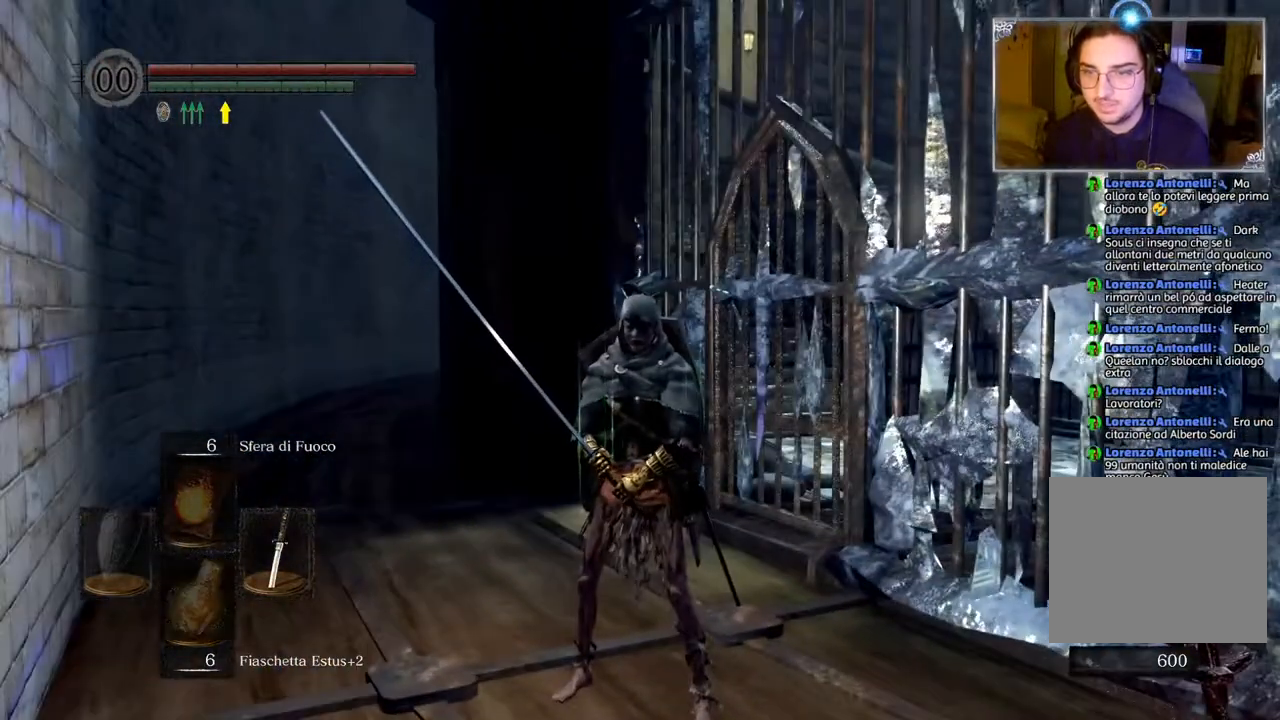
{"buttons": [], "left_stick": "center", "right_stick": "center", "events": [[100, "START", "up"], [167, "DPAD_RIGHT", "down"], [250, "DPAD_RIGHT", "up"], [300, "CROSS", "down"], [417, "CROSS", "up"]]}
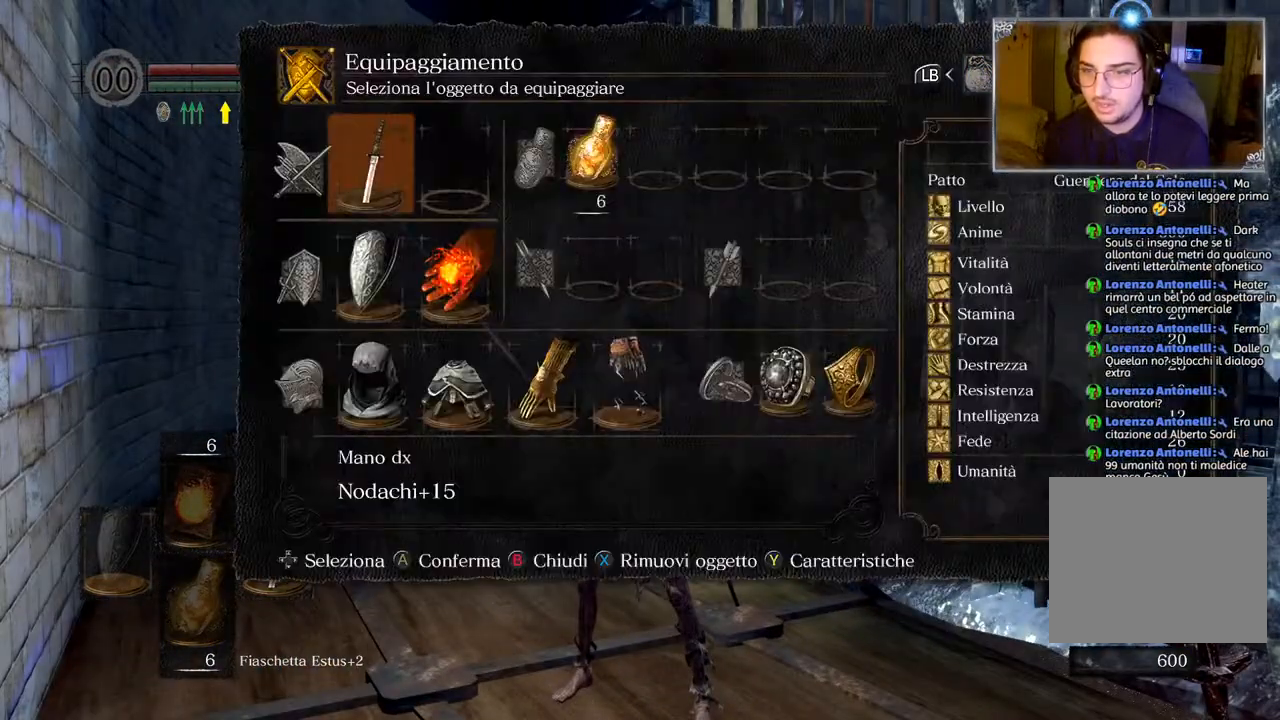
{"buttons": ["DPAD_RIGHT"], "left_stick": "center", "right_stick": "center", "events": [[83, "DPAD_DOWN", "down"], [133, "DPAD_DOWN", "up"], [283, "DPAD_DOWN", "down"], [333, "DPAD_DOWN", "up"], [500, "DPAD_RIGHT", "down"]]}
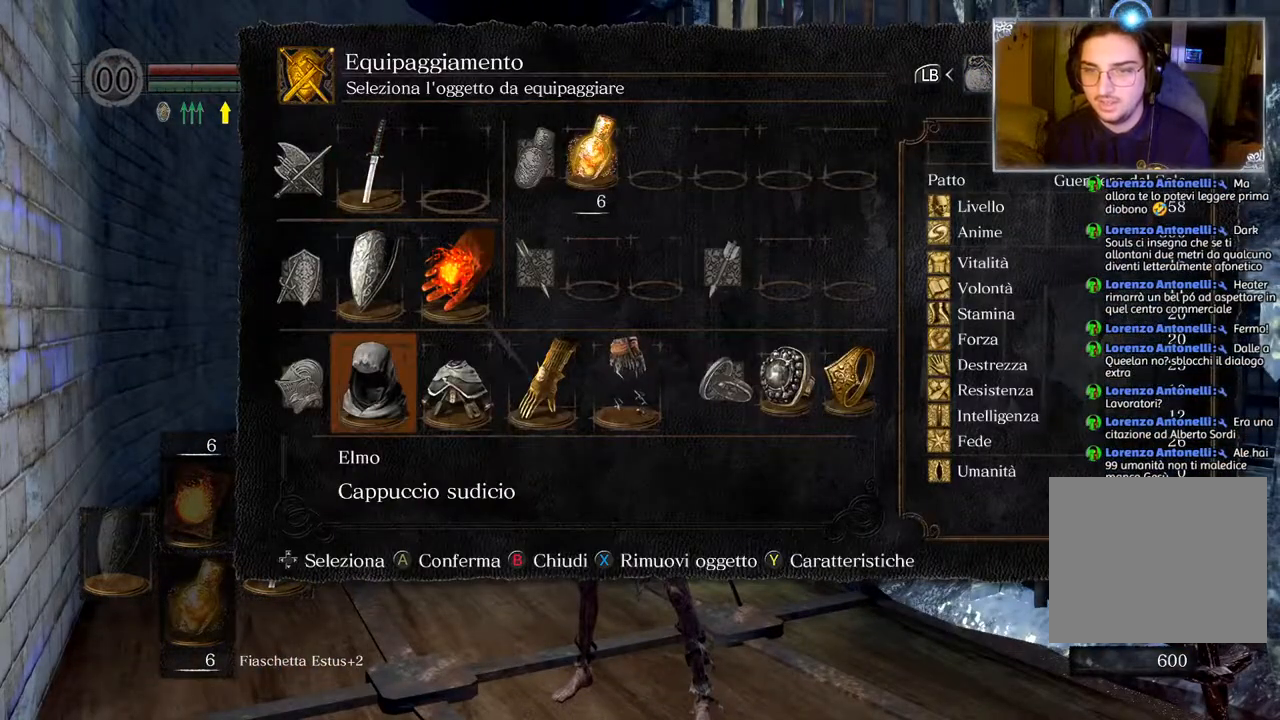
{"buttons": [], "left_stick": "center", "right_stick": "center", "events": [[67, "DPAD_RIGHT", "up"], [250, "DPAD_RIGHT", "down"], [317, "DPAD_RIGHT", "up"]]}
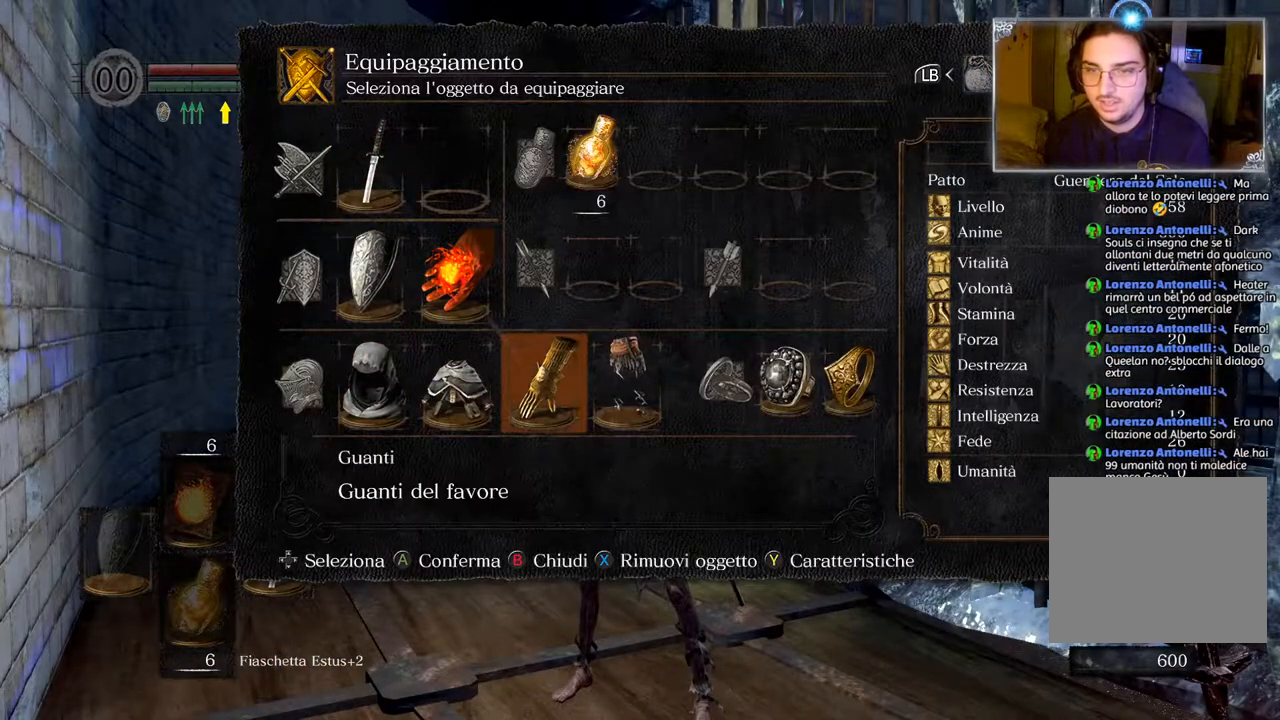
{"buttons": [], "left_stick": "center", "right_stick": "center", "events": []}
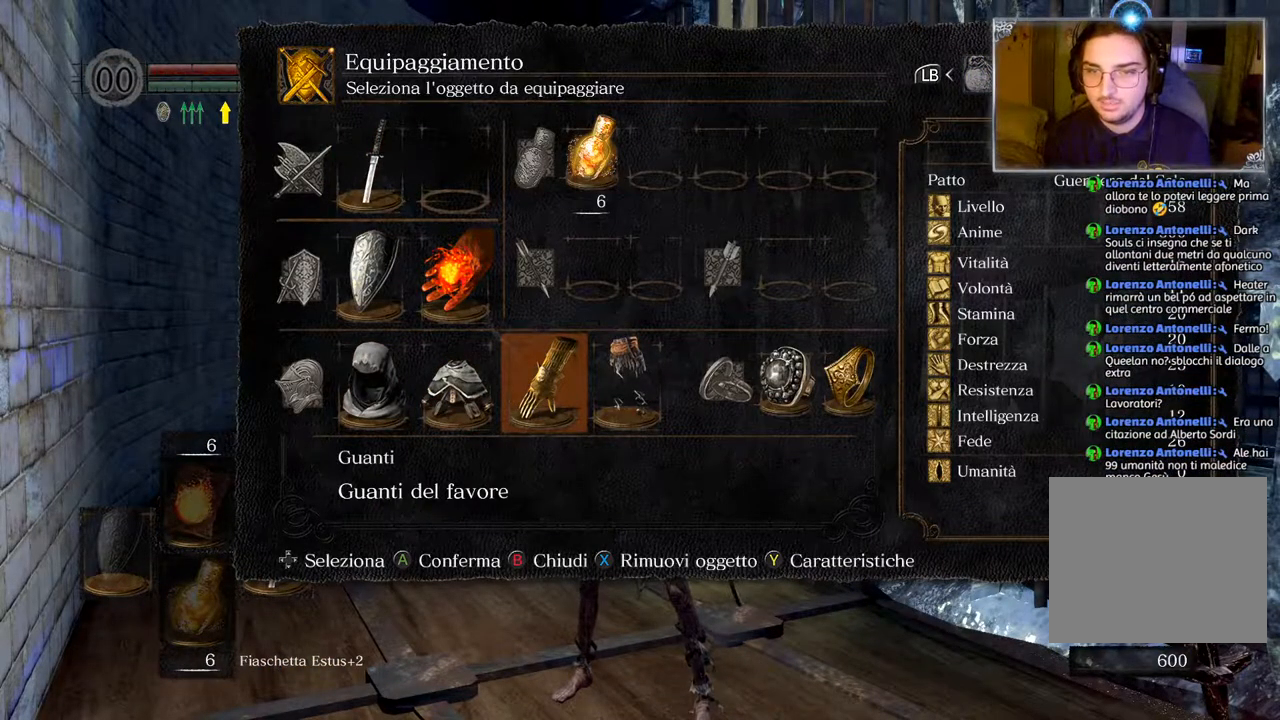
{"buttons": [], "left_stick": "center", "right_stick": "center", "events": []}
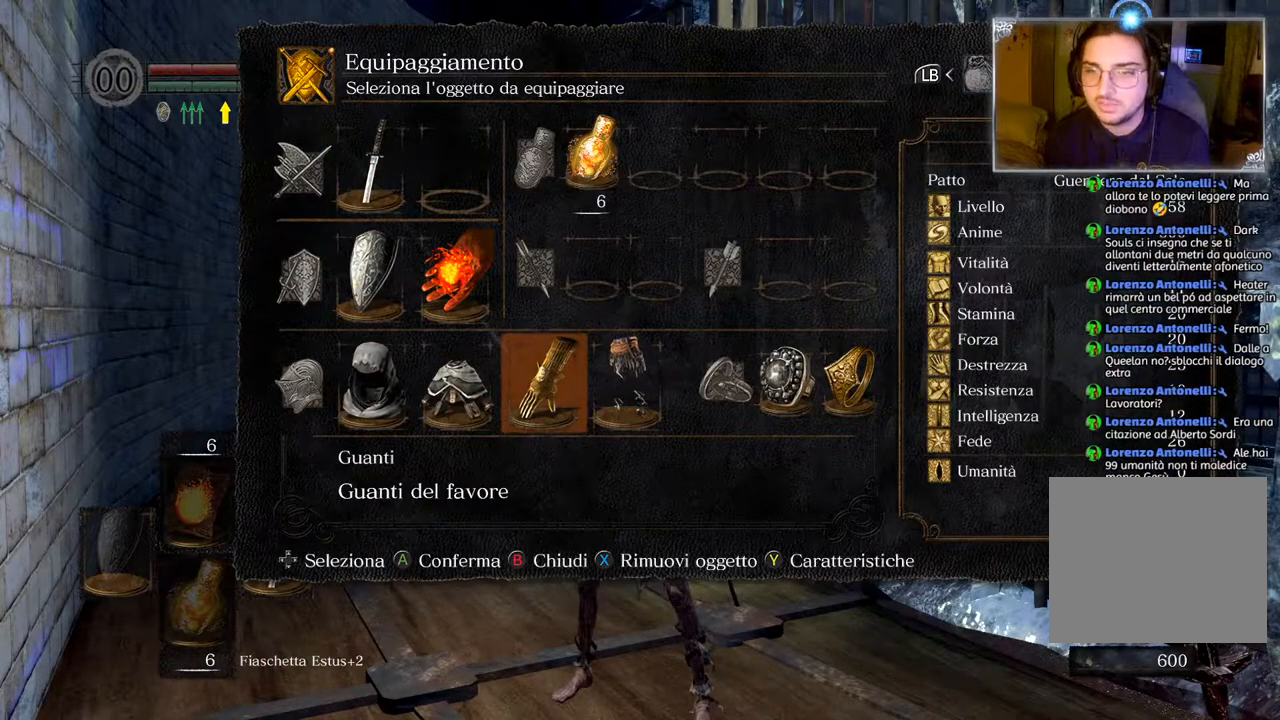
{"buttons": [], "left_stick": "center", "right_stick": "center", "events": [[367, "DPAD_LEFT", "down"], [467, "DPAD_LEFT", "up"]]}
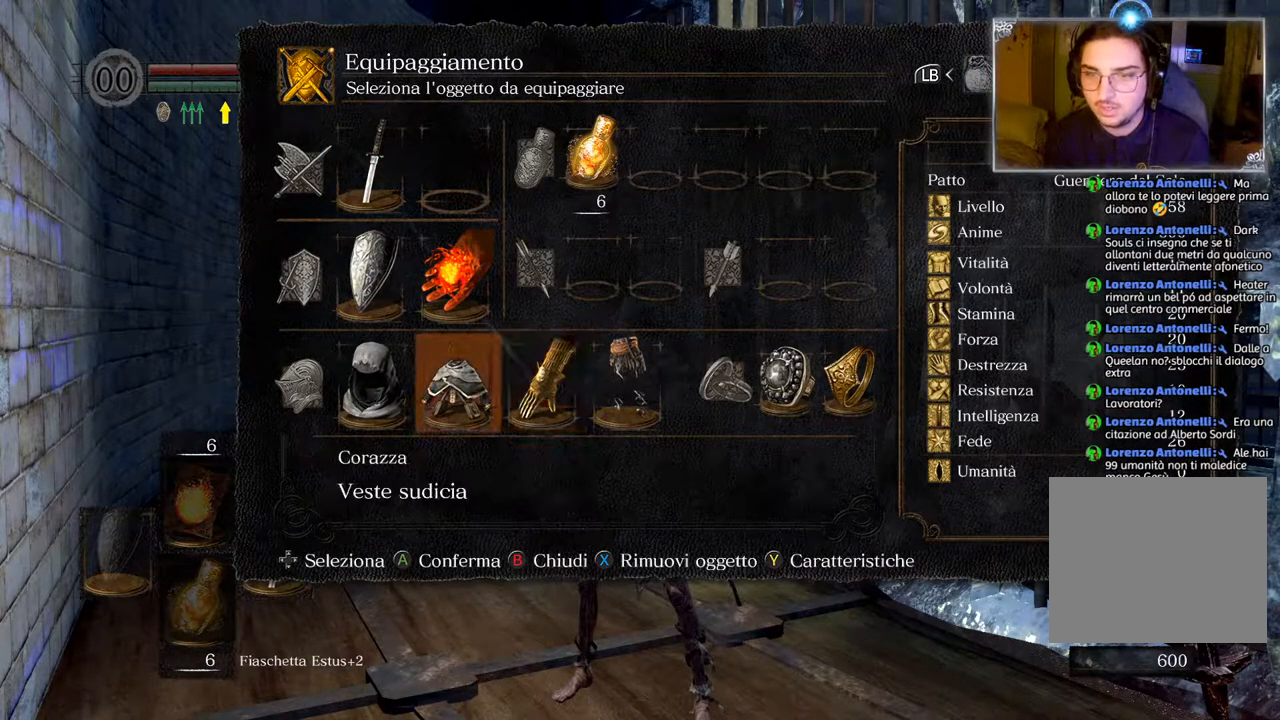
{"buttons": ["SQUARE"], "left_stick": "center", "right_stick": "center", "events": [[317, "DPAD_RIGHT", "down"], [367, "DPAD_RIGHT", "up"], [400, "SQUARE", "down"]]}
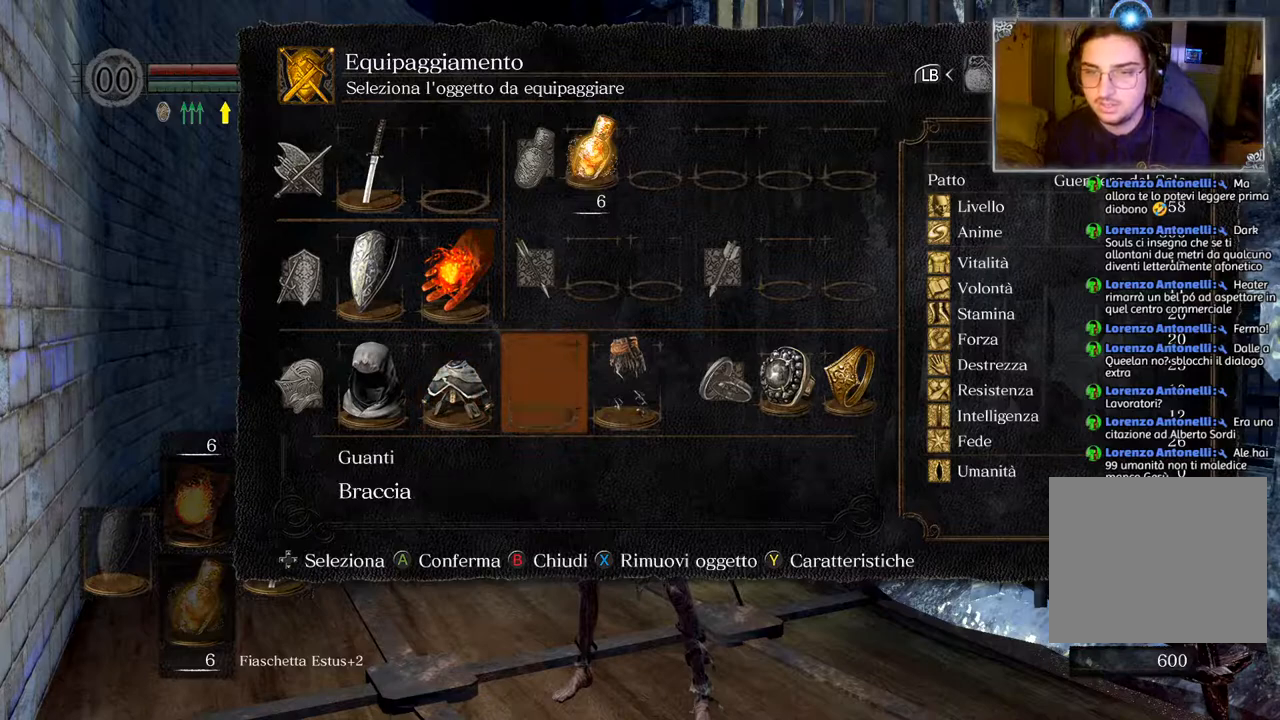
{"buttons": [], "left_stick": "center", "right_stick": "center", "events": [[33, "SQUARE", "up"], [67, "DPAD_LEFT", "down"], [133, "DPAD_LEFT", "up"], [200, "SQUARE", "down"], [333, "SQUARE", "up"], [350, "DPAD_LEFT", "down"], [450, "DPAD_LEFT", "up"]]}
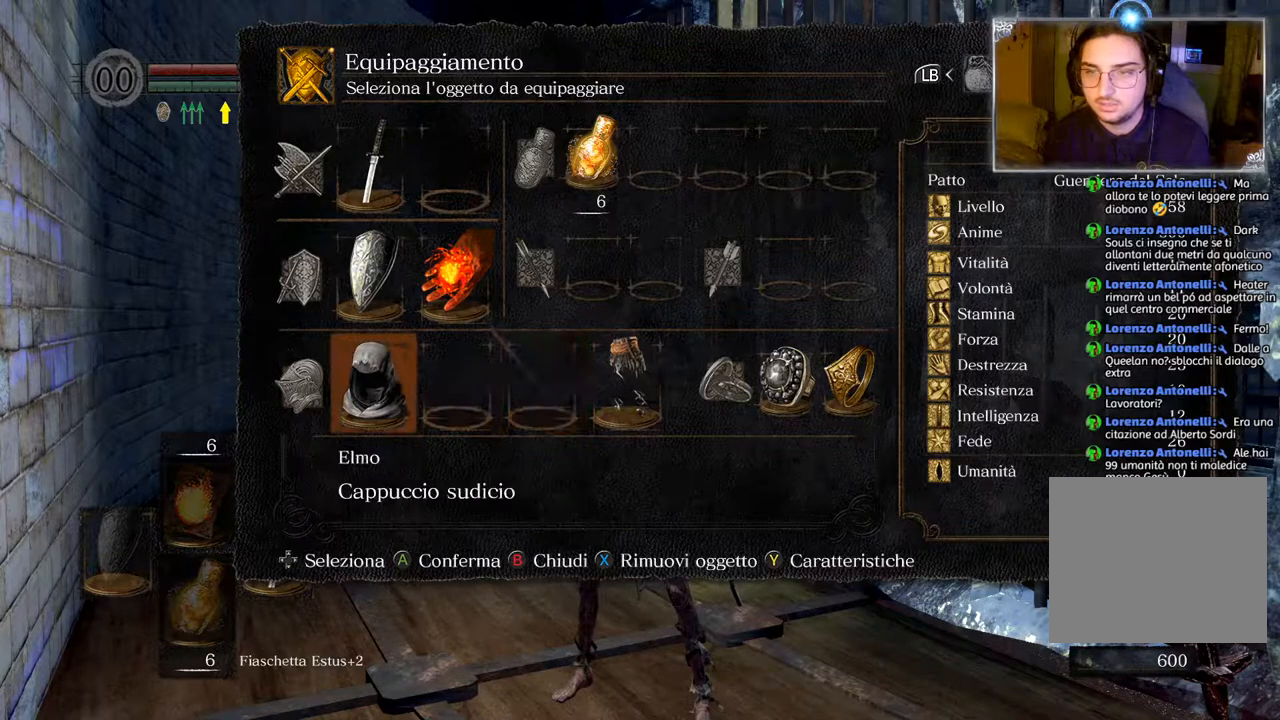
{"buttons": ["CROSS"], "left_stick": "center", "right_stick": "center", "events": [[17, "SQUARE", "down"], [150, "SQUARE", "up"], [400, "CROSS", "down"]]}
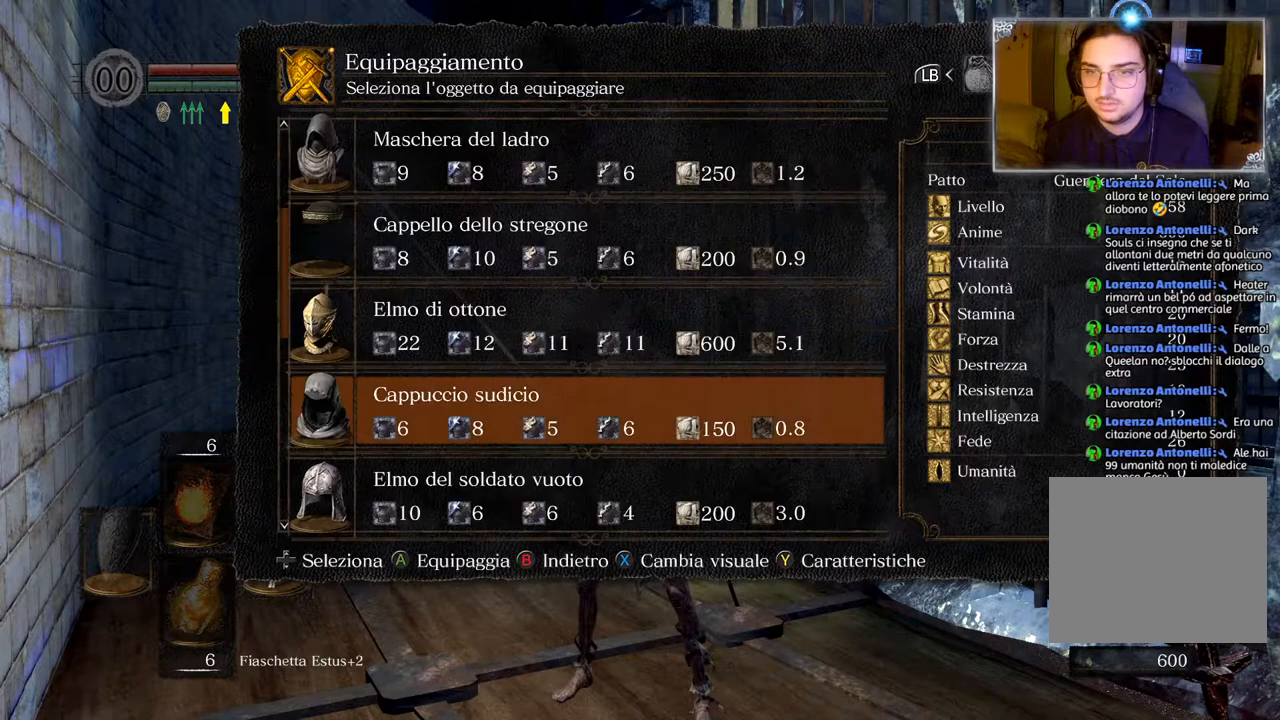
{"buttons": [], "left_stick": "center", "right_stick": "center", "events": [[33, "CROSS", "up"]]}
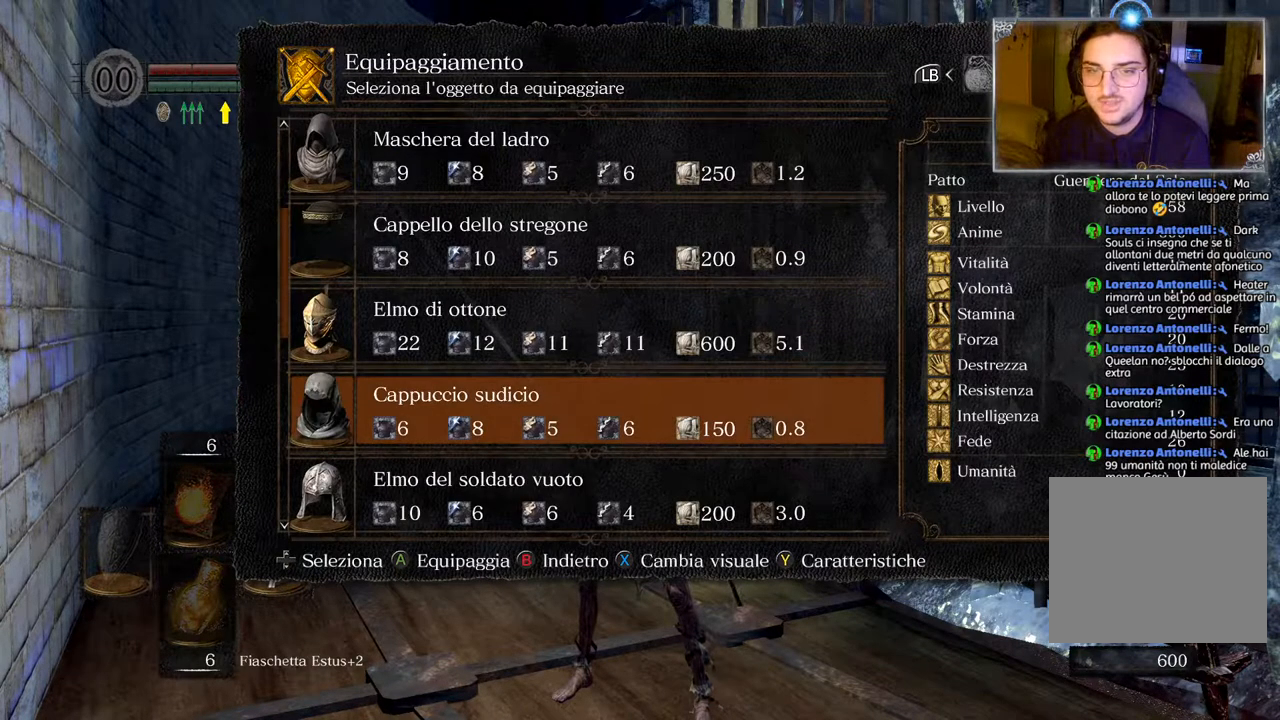
{"buttons": ["DPAD_UP"], "left_stick": "center", "right_stick": "center", "events": [[83, "DPAD_DOWN", "down"], [217, "DPAD_DOWN", "up"], [417, "DPAD_UP", "down"]]}
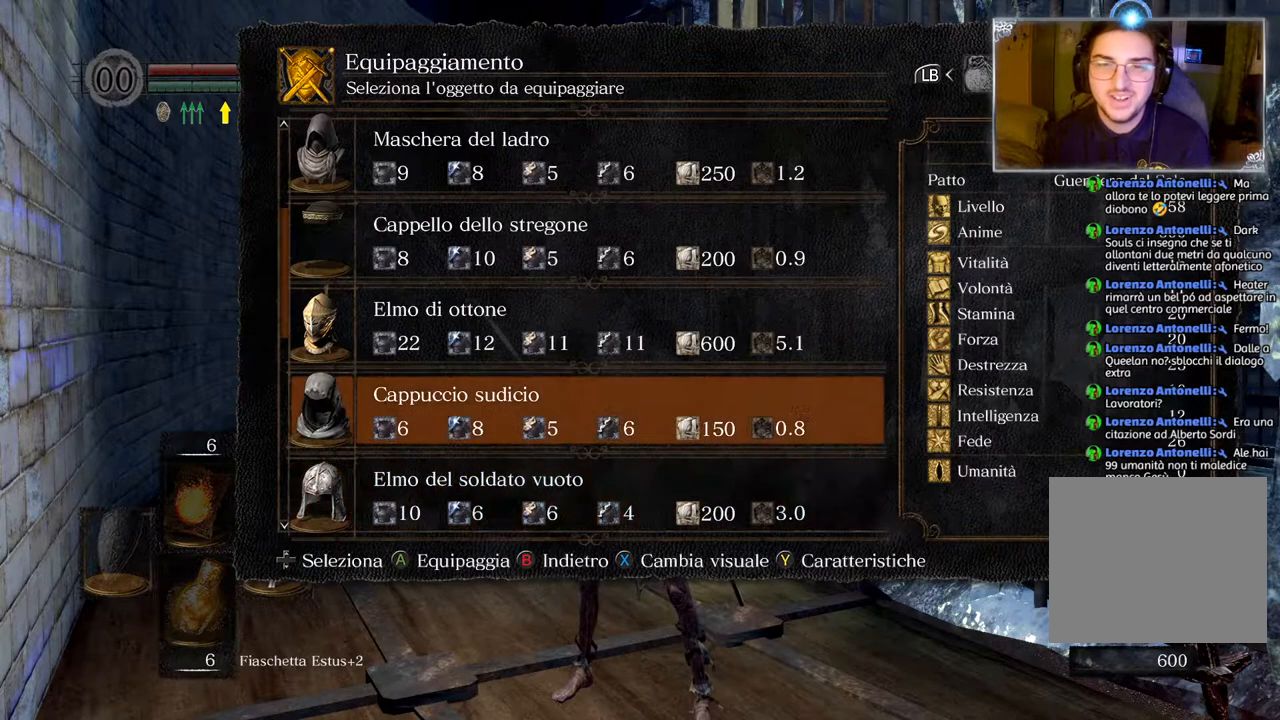
{"buttons": ["DPAD_UP"], "left_stick": "center", "right_stick": "center", "events": [[17, "DPAD_UP", "up"], [117, "DPAD_UP", "down"], [183, "DPAD_UP", "up"], [283, "DPAD_UP", "down"], [350, "DPAD_UP", "up"], [467, "DPAD_UP", "down"]]}
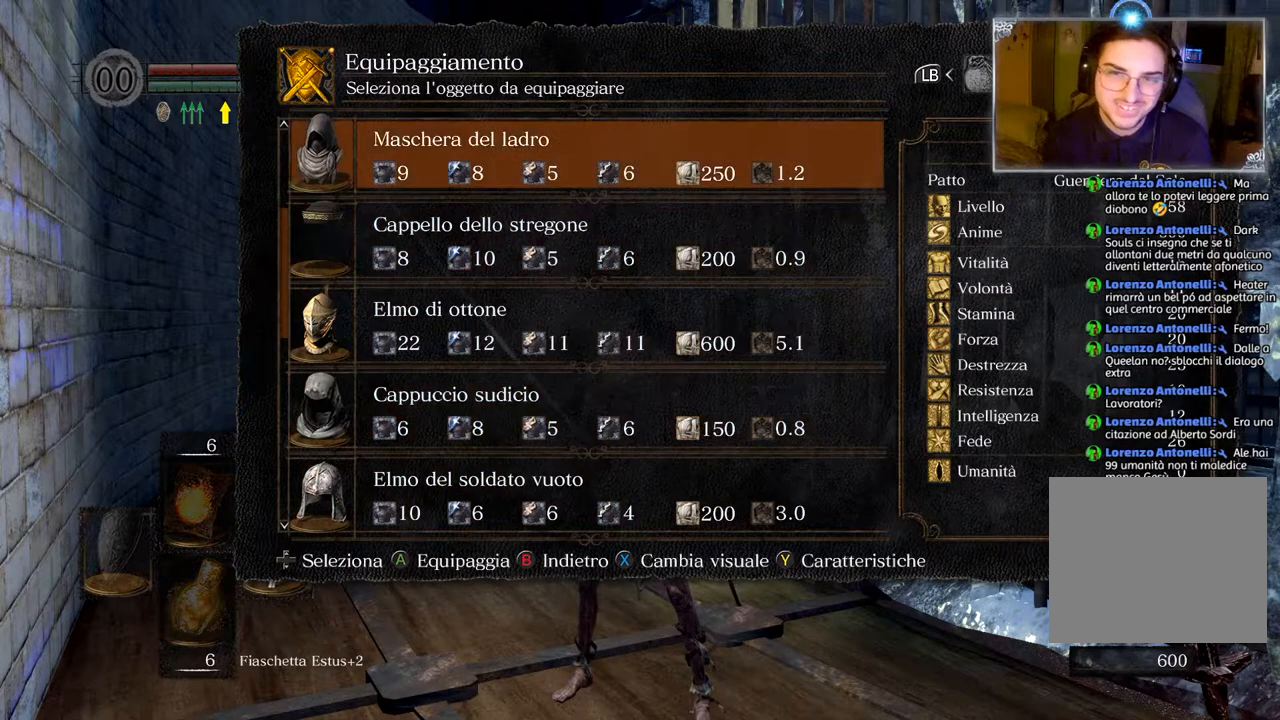
{"buttons": ["DPAD_DOWN"], "left_stick": "center", "right_stick": "center", "events": [[67, "DPAD_UP", "up"], [183, "DPAD_UP", "down"], [233, "DPAD_UP", "up"], [467, "DPAD_DOWN", "down"]]}
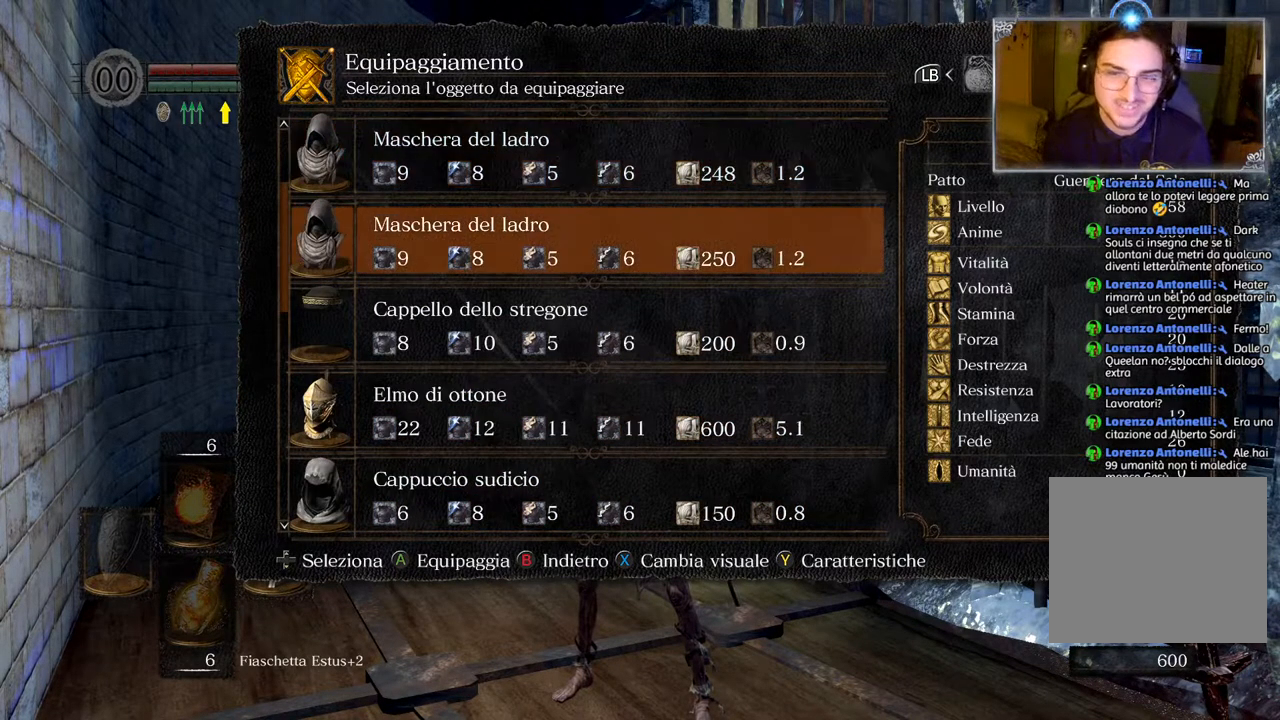
{"buttons": [], "left_stick": "center", "right_stick": "center", "events": [[17, "DPAD_DOWN", "up"], [350, "DPAD_DOWN", "down"], [467, "DPAD_DOWN", "up"]]}
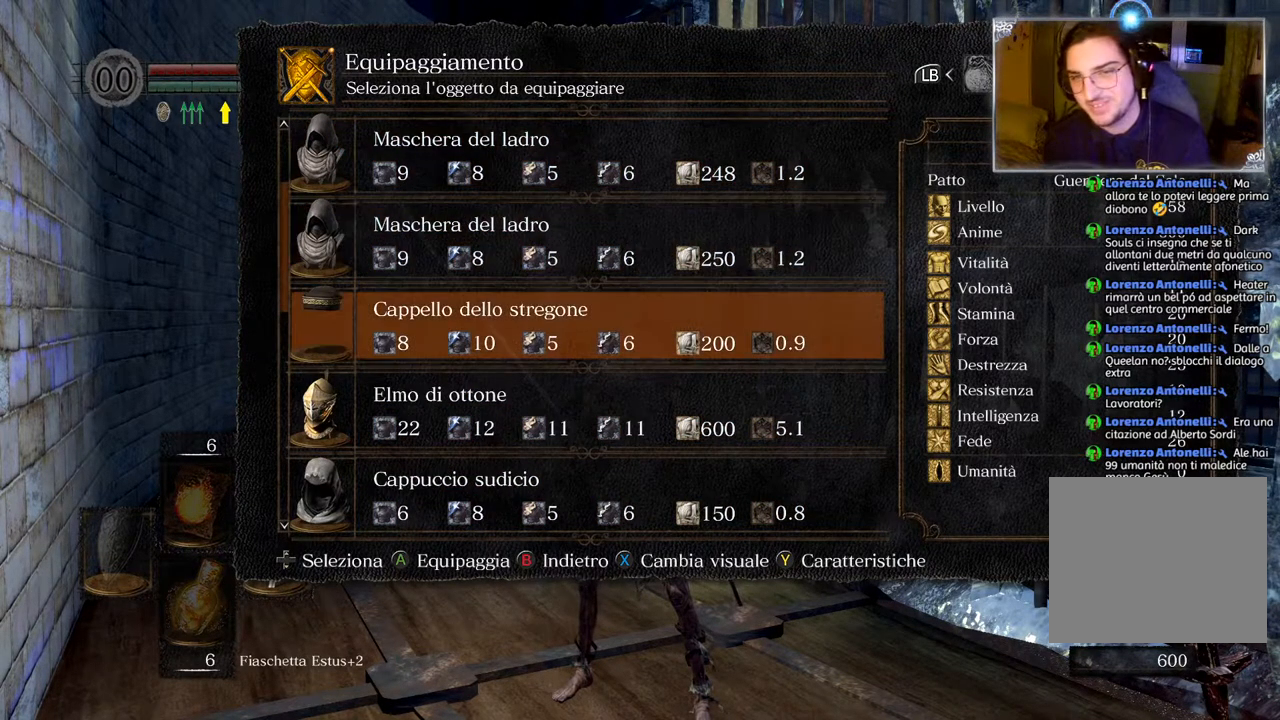
{"buttons": [], "left_stick": "center", "right_stick": "center", "events": [[250, "DPAD_UP", "down"], [317, "DPAD_UP", "up"]]}